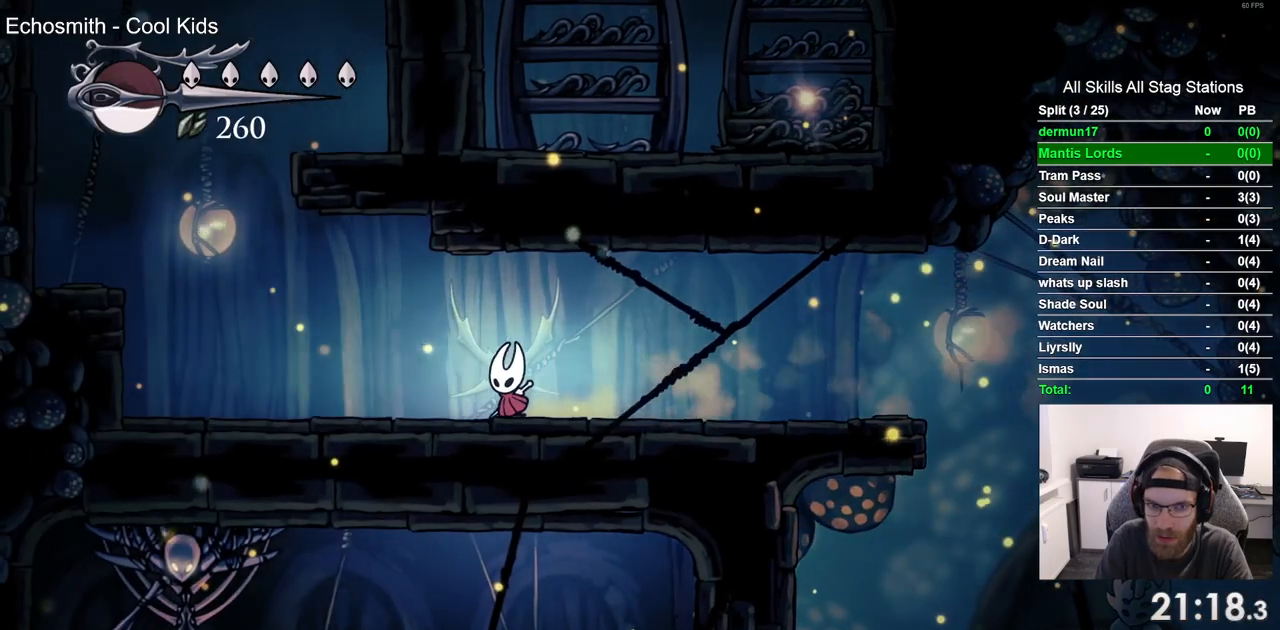
Gameplay with a controller (PlayStation layout); each line is a JSON object with the inputs held at the frame after it. "events" lists button and stick changes between this image and that frame as [ms after this image, input, new state], when the widget could be followed in between.
{"buttons": ["CROSS", "DPAD_LEFT"], "left_stick": "center", "right_stick": "center", "events": [[183, "R2", "up"], [300, "CROSS", "down"]]}
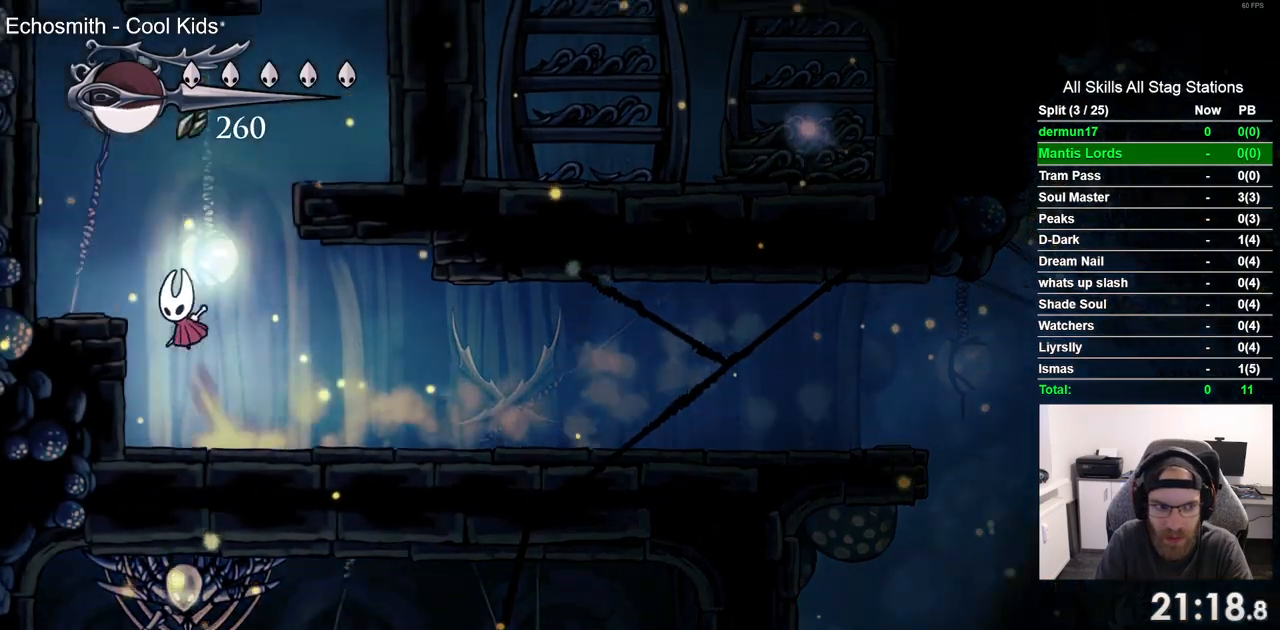
{"buttons": ["CROSS", "DPAD_RIGHT"], "left_stick": "center", "right_stick": "center", "events": [[283, "CROSS", "up"], [283, "DPAD_LEFT", "up"], [300, "DPAD_RIGHT", "down"], [417, "CROSS", "down"]]}
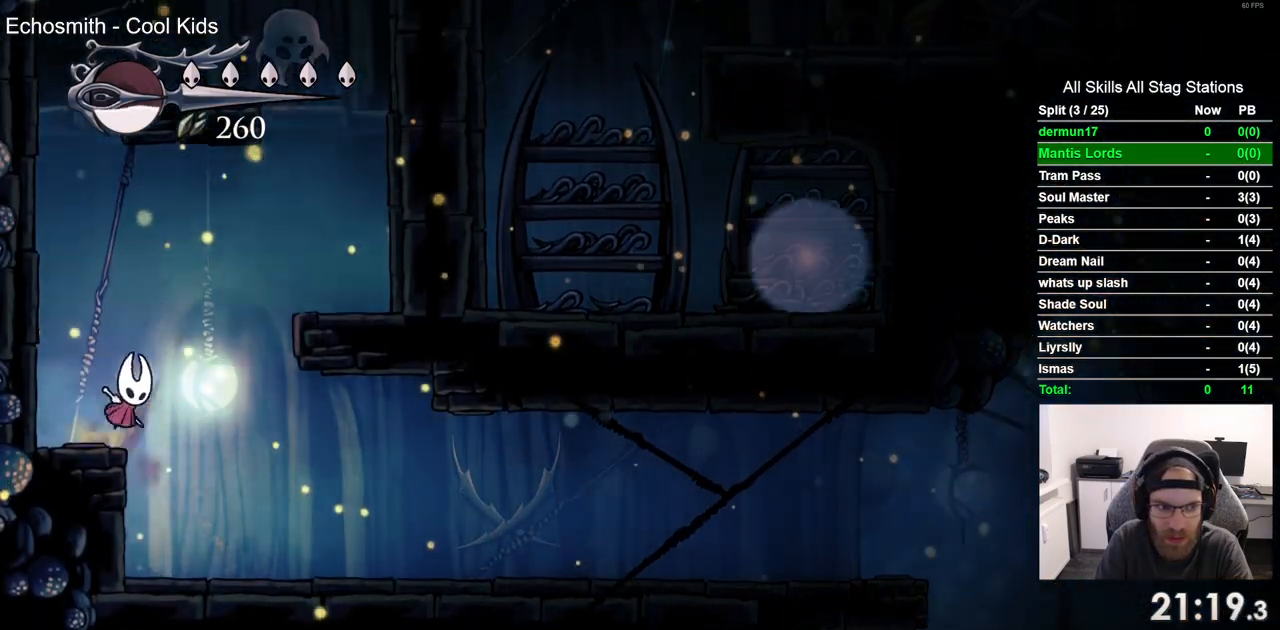
{"buttons": ["CROSS", "DPAD_RIGHT"], "left_stick": "center", "right_stick": "center", "events": [[283, "CROSS", "up"], [500, "CROSS", "down"]]}
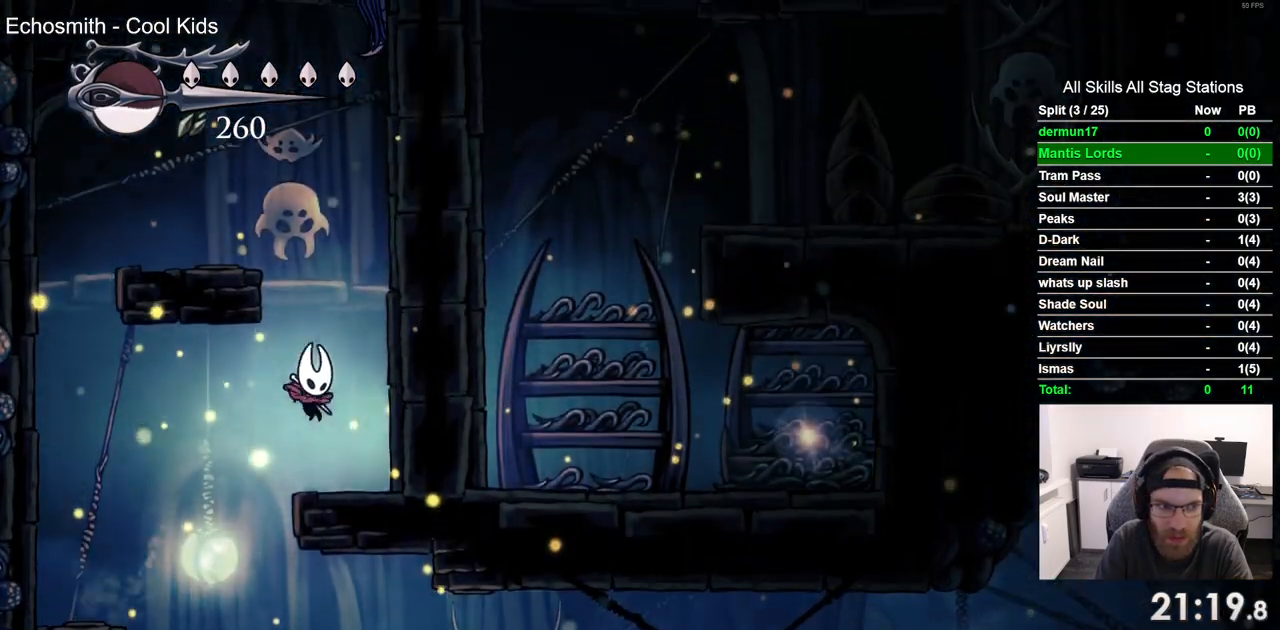
{"buttons": ["CROSS", "DPAD_LEFT"], "left_stick": "center", "right_stick": "center", "events": [[133, "DPAD_RIGHT", "up"], [217, "DPAD_LEFT", "down"]]}